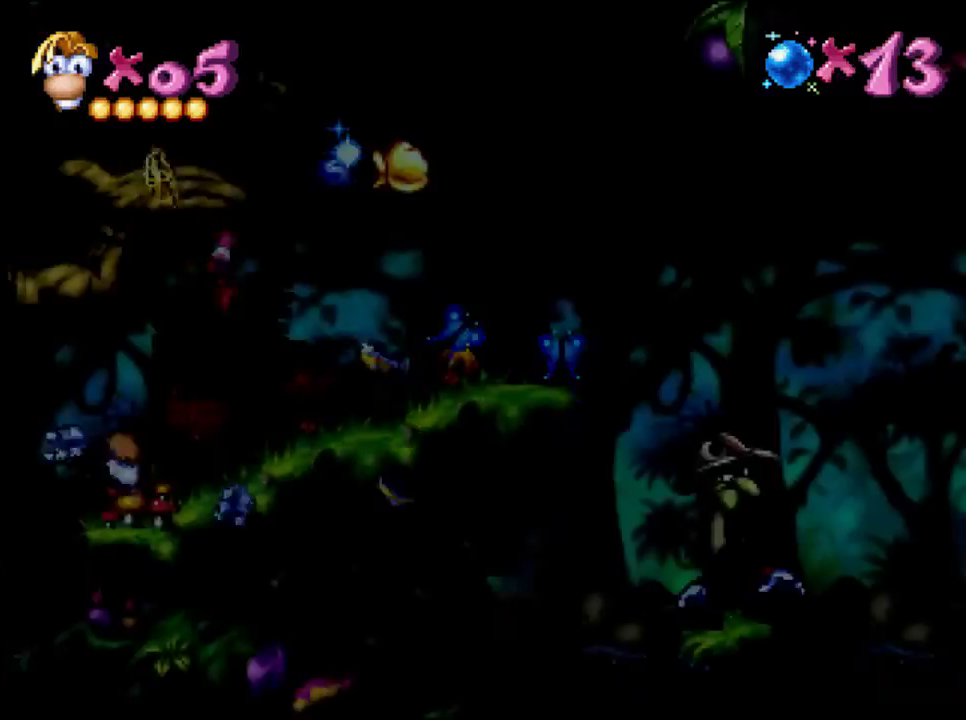
Gameplay with a controller (PlayStation layout); each line is a JSON object with the inputs held at the frame after it. "events" lists button and stick changes between this image and that frame as [ms after this image, input, new state], when the widget could be followed in between. Not read: L1 L2 L3 R1 R2 R3 left_stick right_stick.
{"buttons": ["CROSS", "DPAD_RIGHT"], "events": [[451, "CROSS", "down"]]}
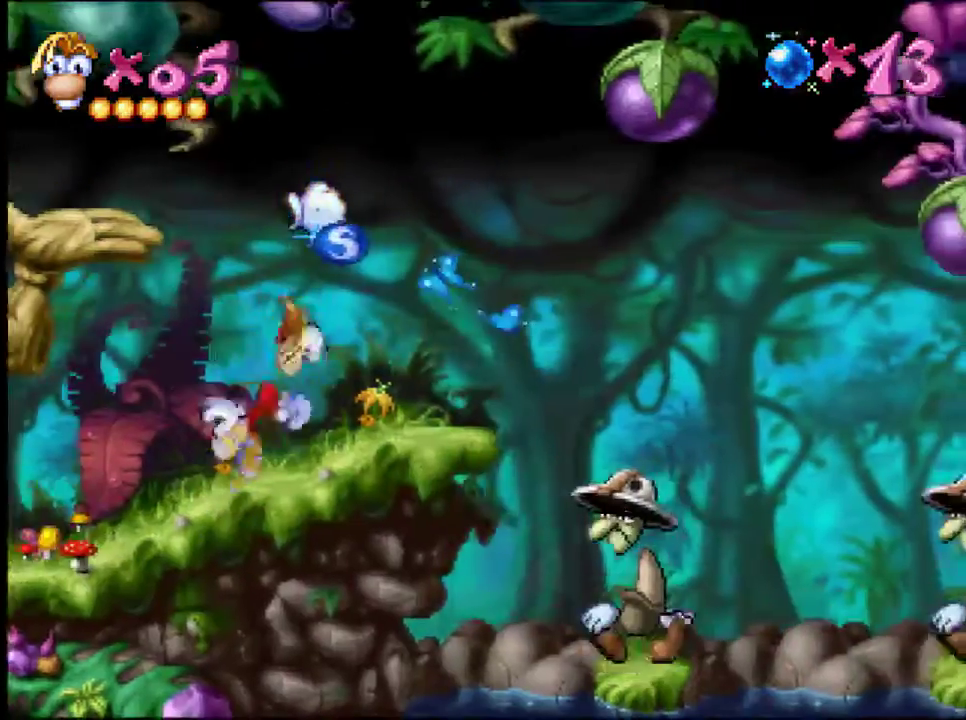
{"buttons": ["DPAD_RIGHT"], "events": [[16, "CROSS", "up"]]}
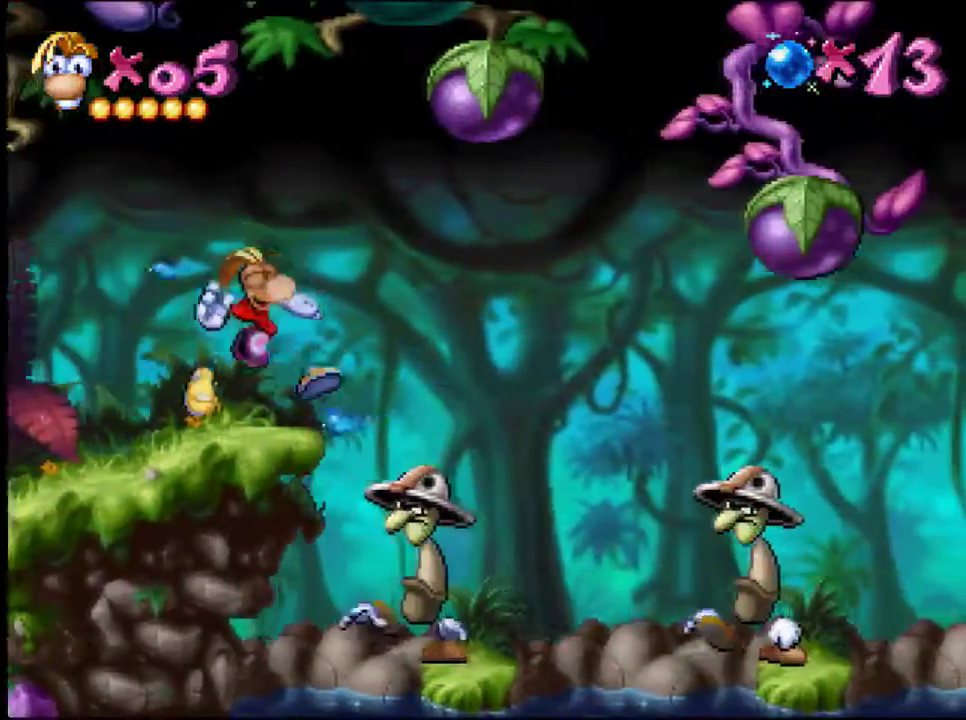
{"buttons": ["DPAD_RIGHT"], "events": [[184, "CROSS", "down"], [417, "CROSS", "up"]]}
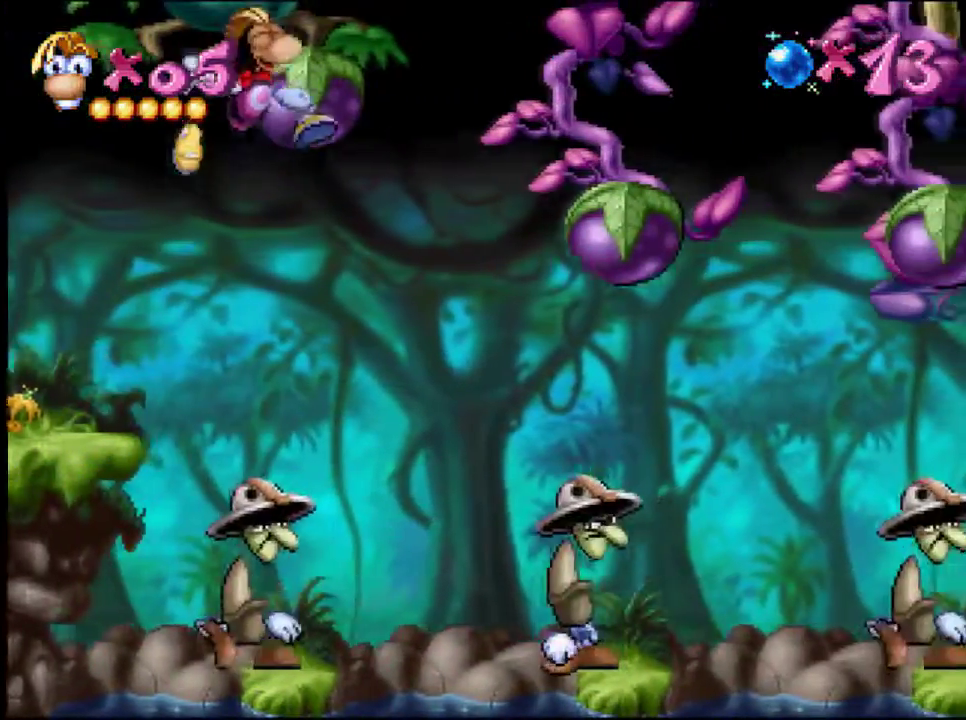
{"buttons": ["DPAD_RIGHT"], "events": []}
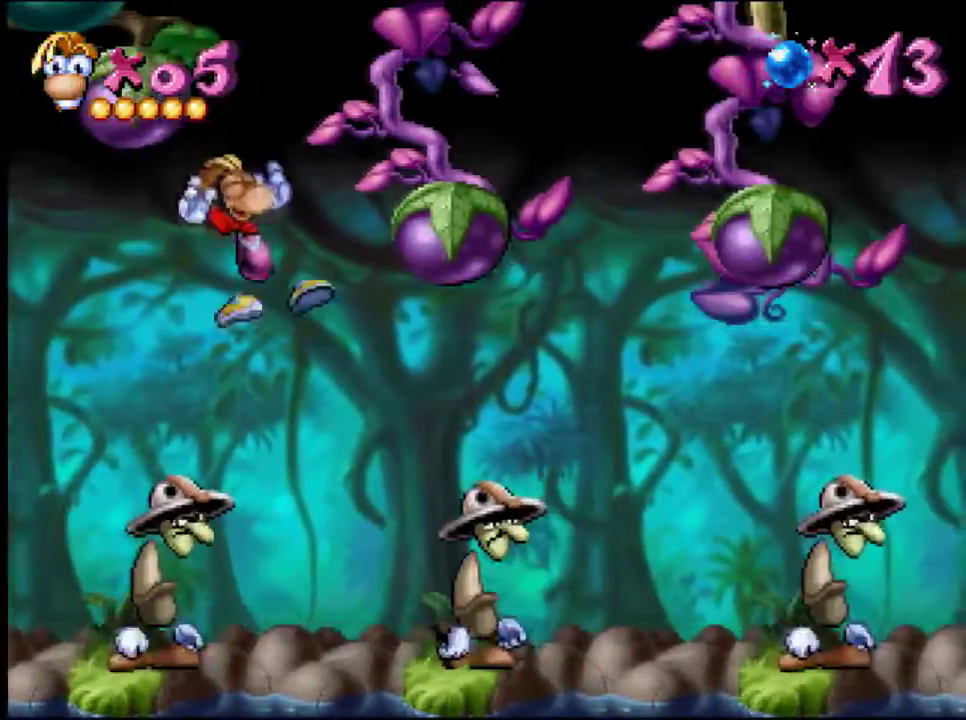
{"buttons": [], "events": [[351, "DPAD_RIGHT", "up"]]}
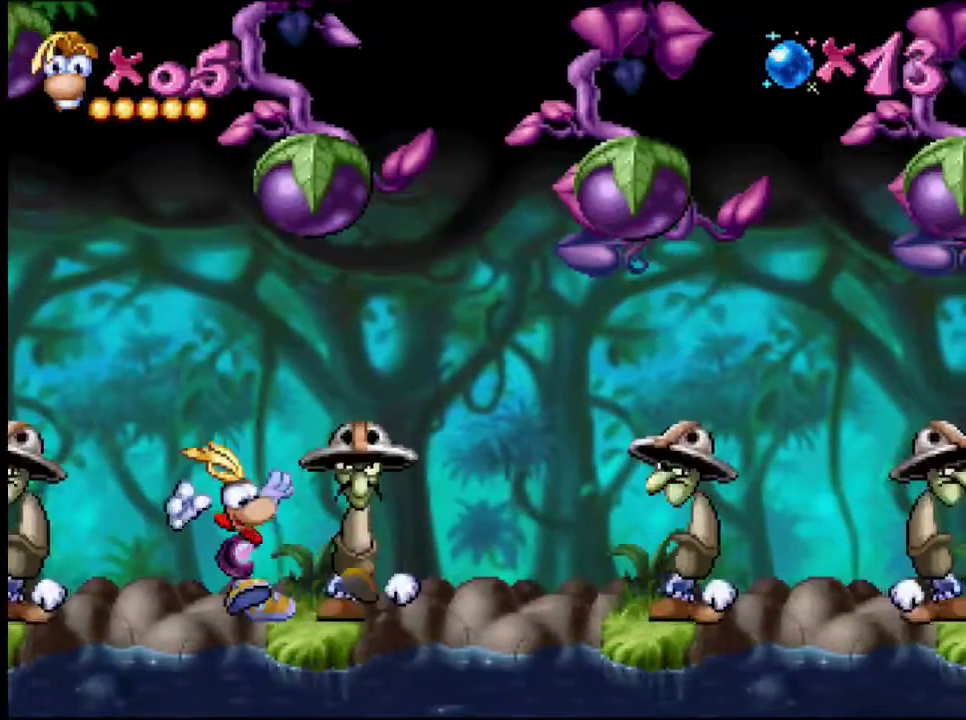
{"buttons": [], "events": [[150, "SQUARE", "down"], [217, "SQUARE", "up"]]}
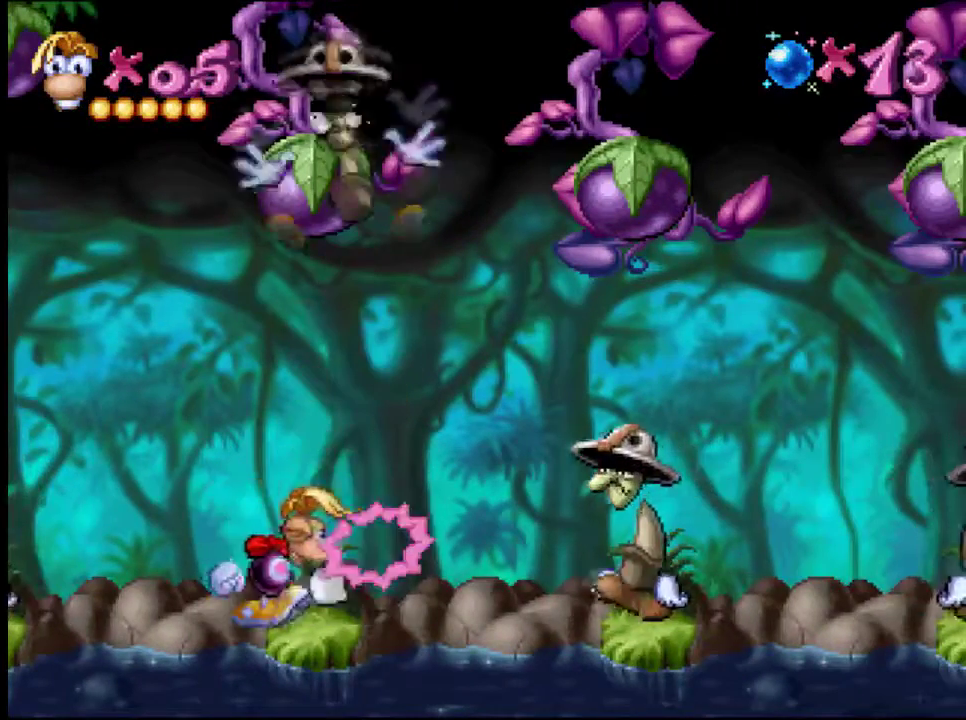
{"buttons": [], "events": []}
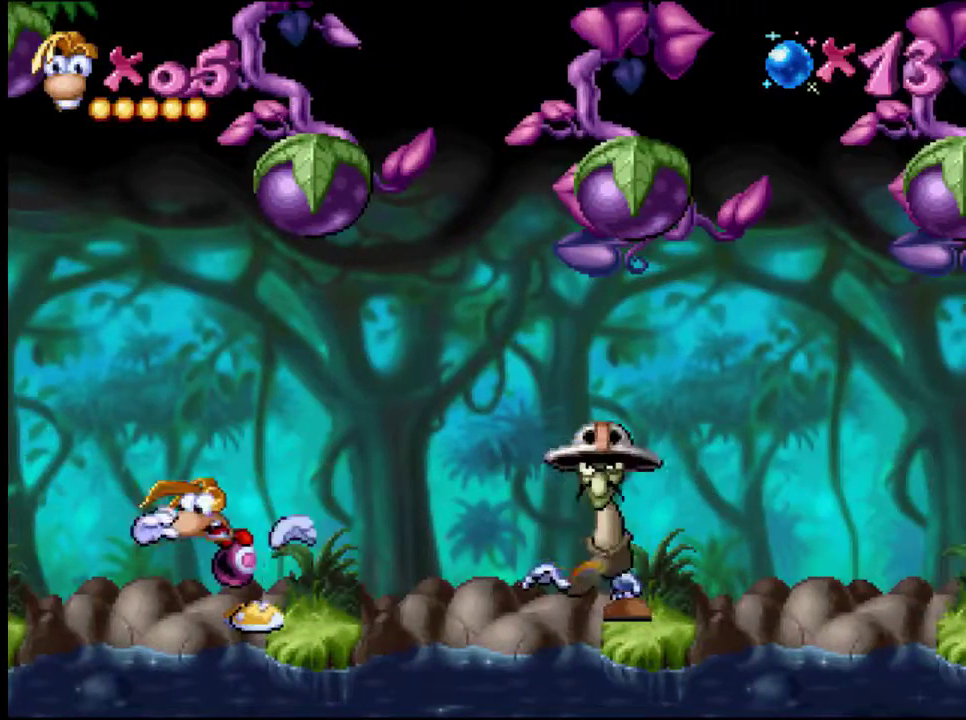
{"buttons": [], "events": [[217, "DPAD_RIGHT", "down"], [317, "DPAD_RIGHT", "up"]]}
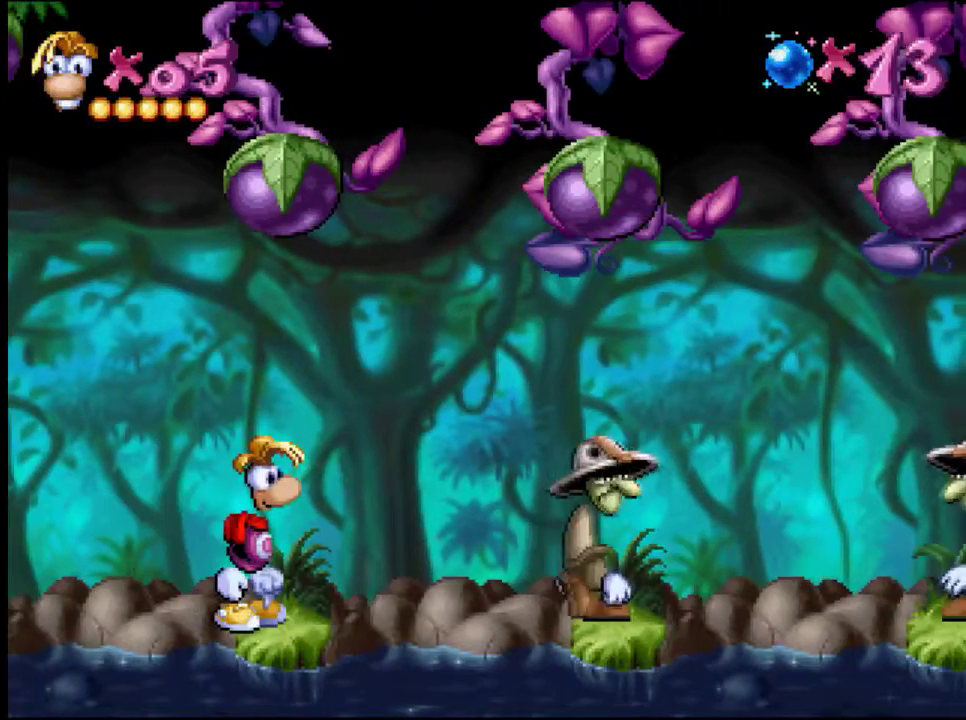
{"buttons": [], "events": []}
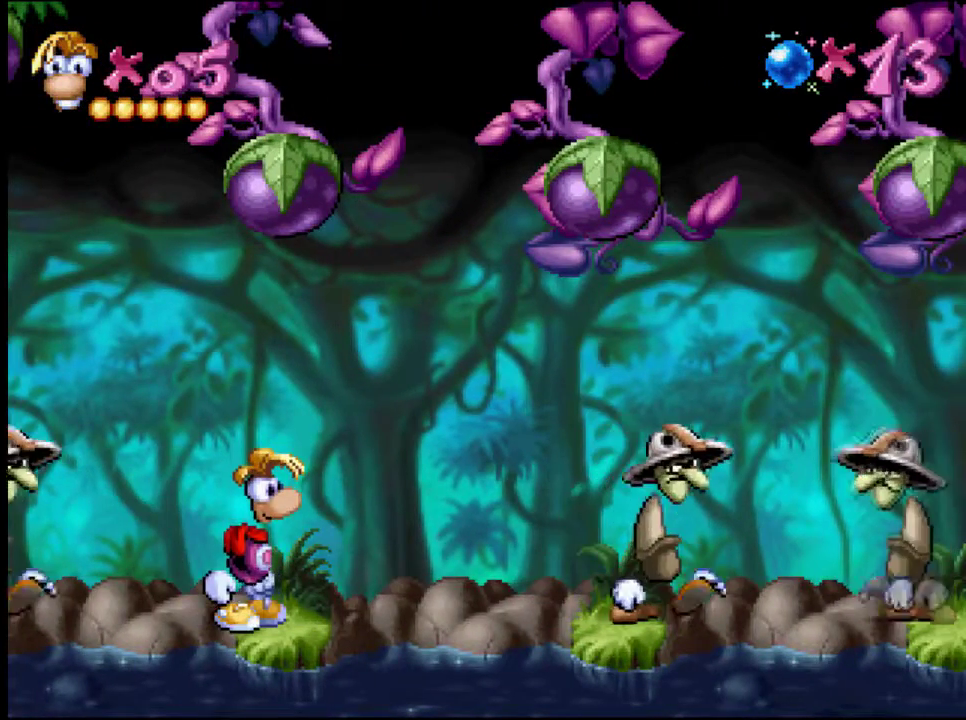
{"buttons": [], "events": []}
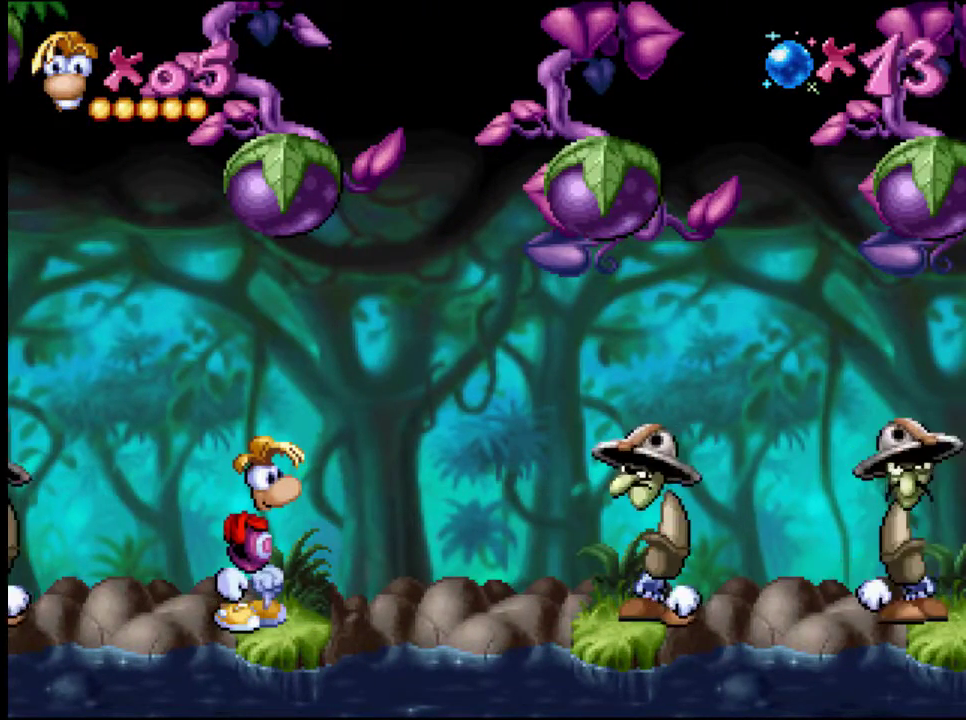
{"buttons": [], "events": []}
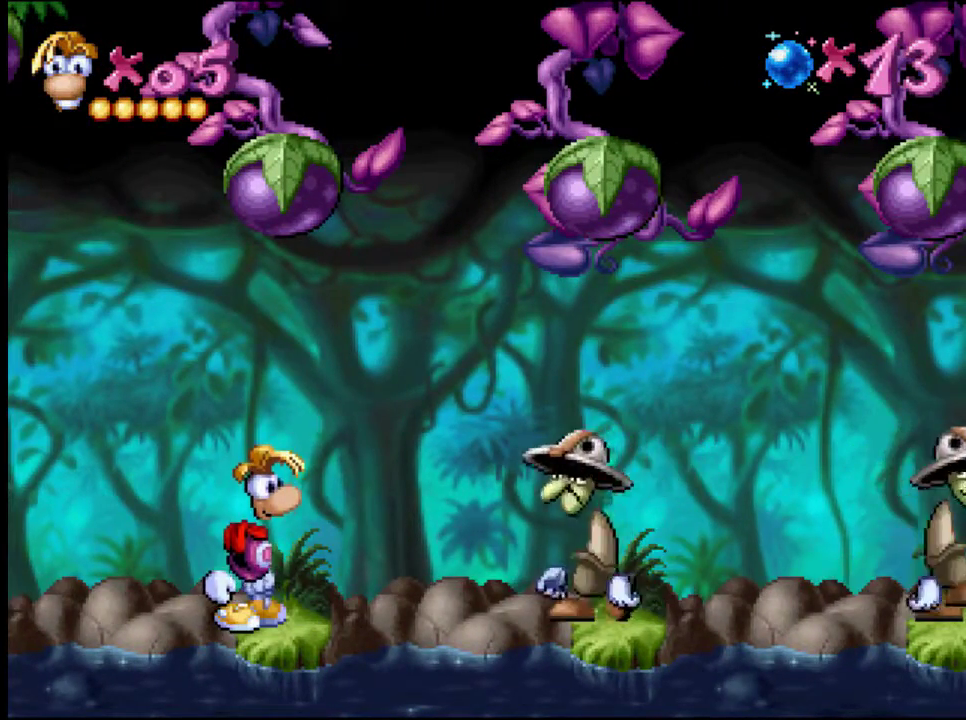
{"buttons": [], "events": []}
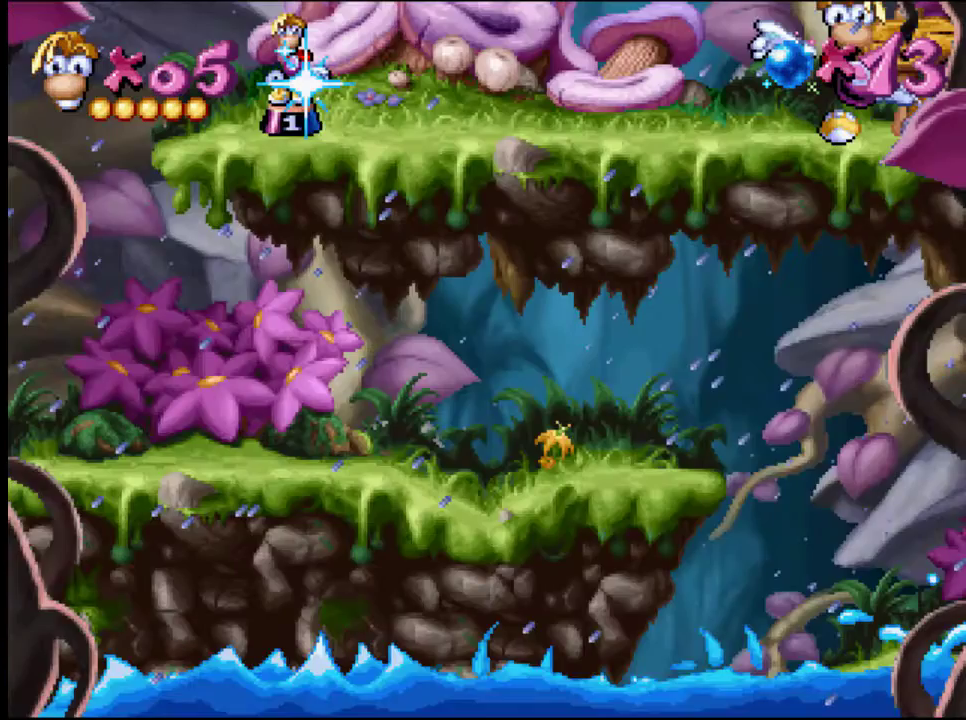
{"buttons": [], "events": []}
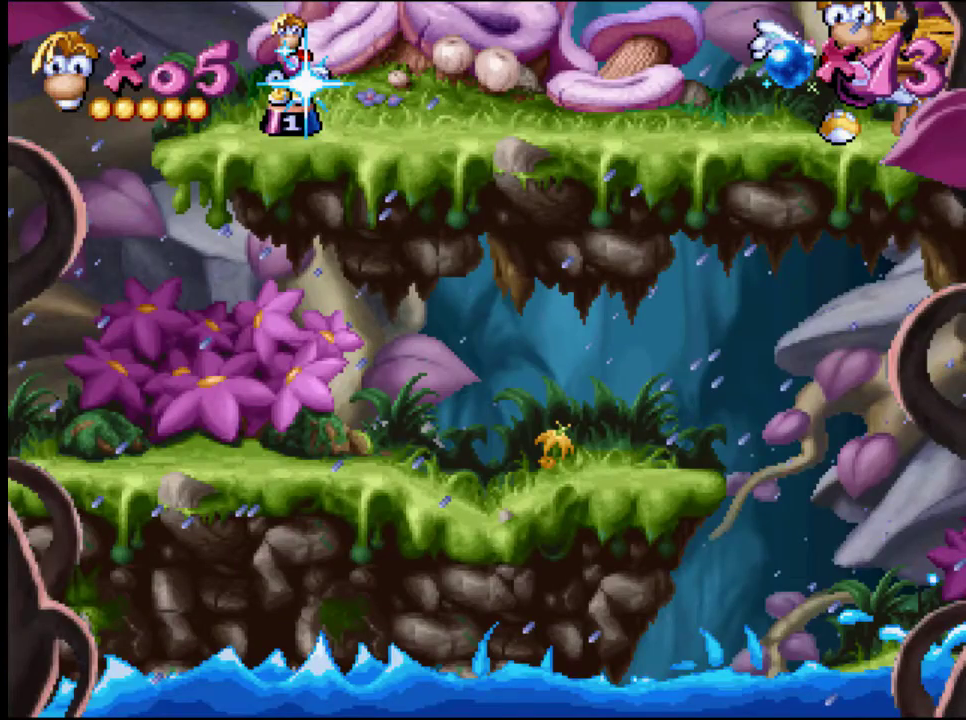
{"buttons": ["DPAD_RIGHT"], "events": [[300, "DPAD_RIGHT", "down"]]}
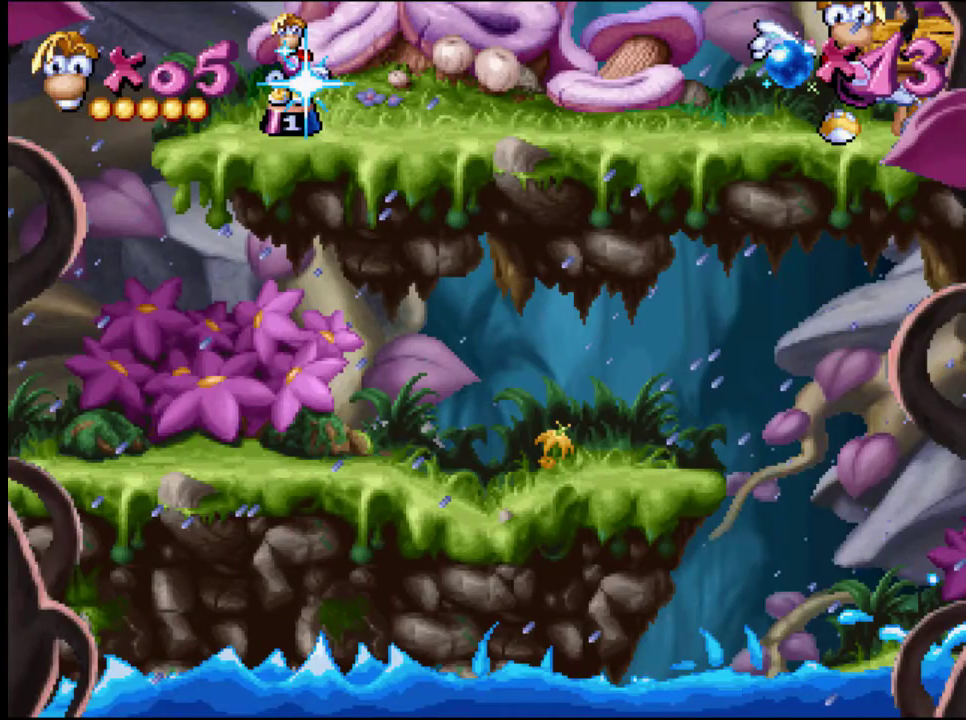
{"buttons": ["DPAD_RIGHT"], "events": []}
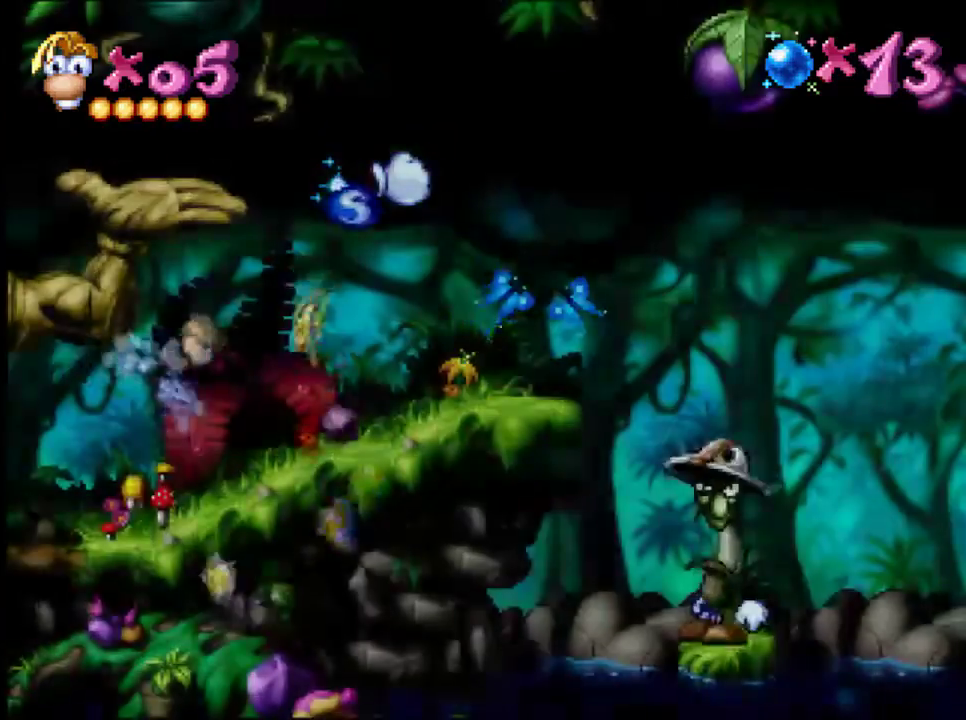
{"buttons": ["DPAD_RIGHT"], "events": [[167, "CROSS", "down"], [217, "CROSS", "up"]]}
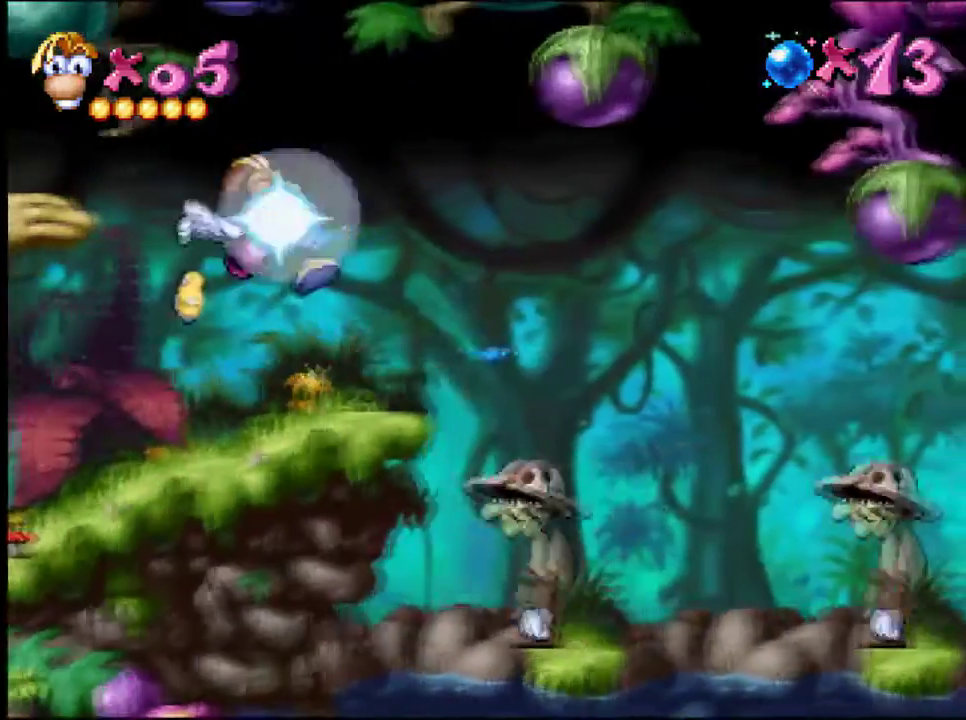
{"buttons": ["DPAD_RIGHT"], "events": []}
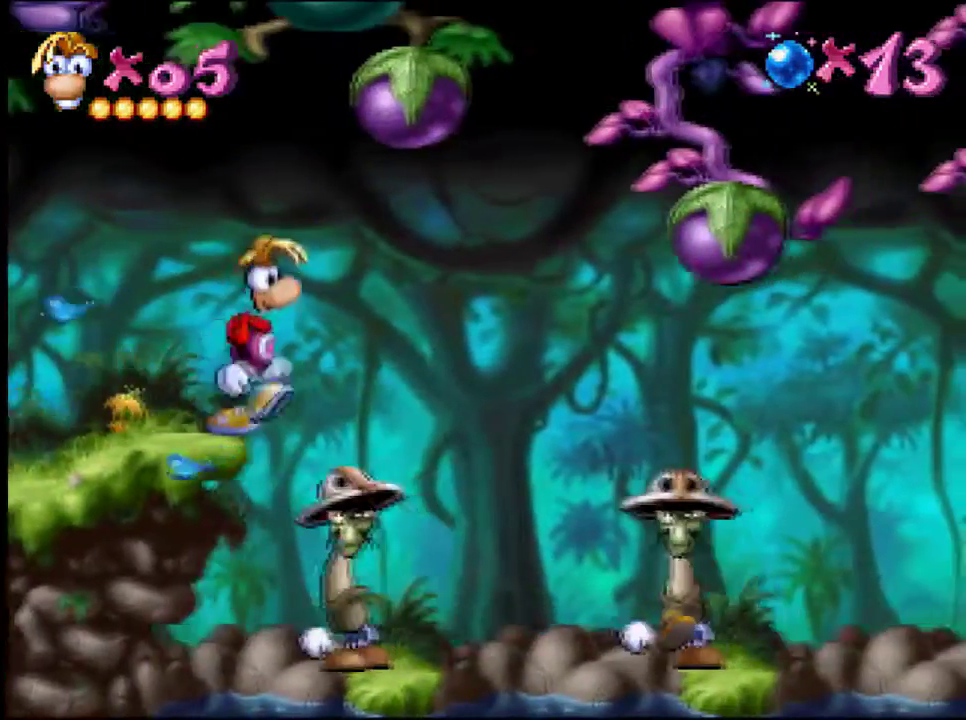
{"buttons": ["DPAD_RIGHT"], "events": [[33, "CROSS", "down"], [217, "CROSS", "up"]]}
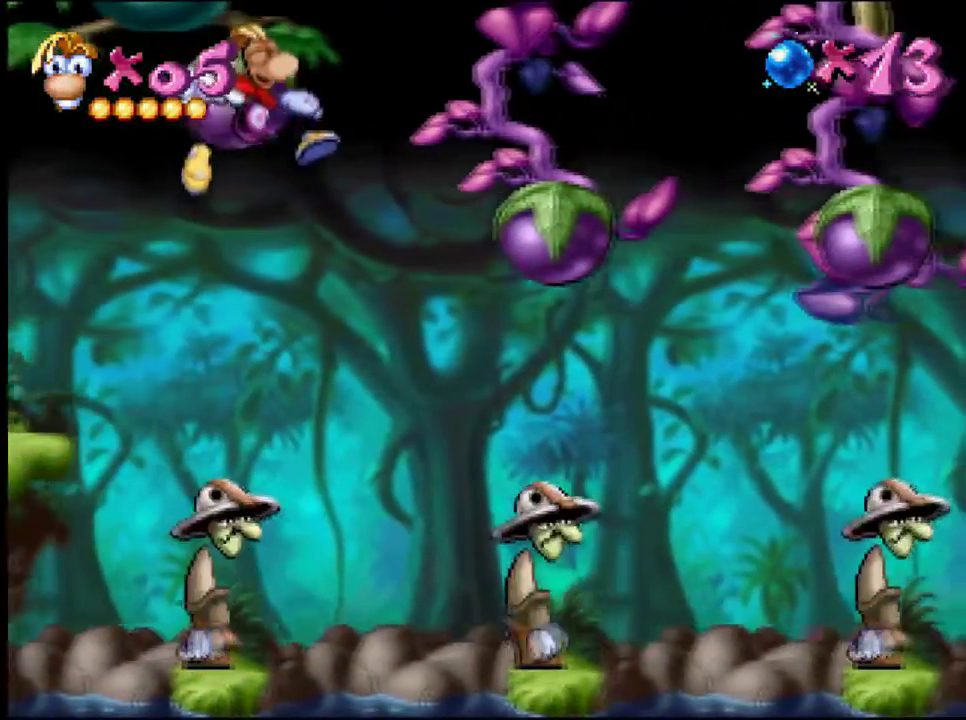
{"buttons": ["DPAD_RIGHT"], "events": []}
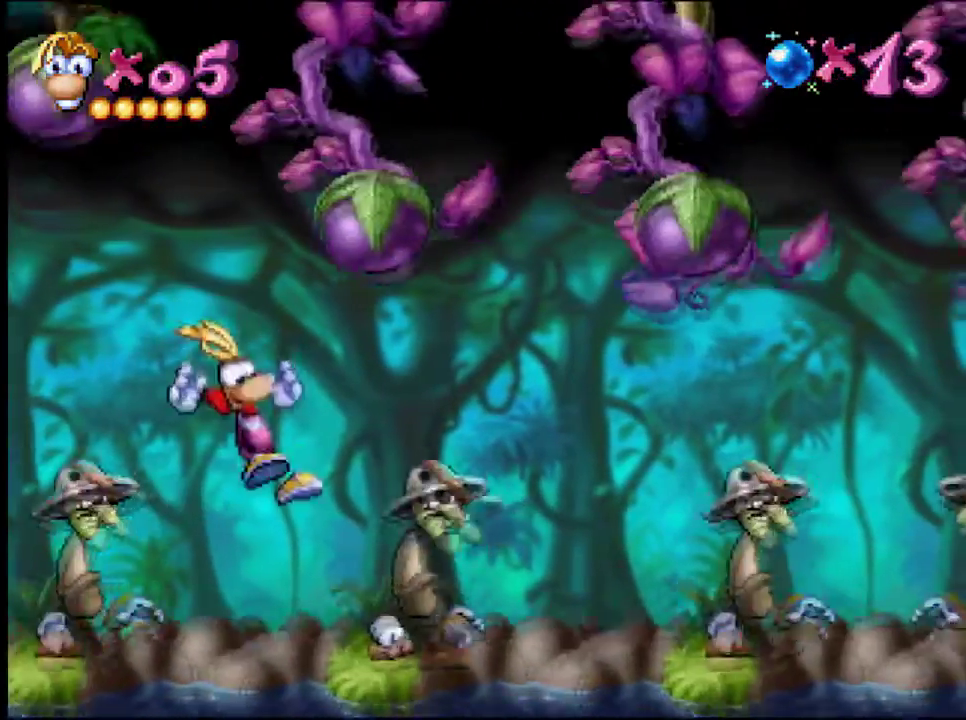
{"buttons": ["CROSS", "SQUARE"], "events": [[167, "CROSS", "down"], [200, "SQUARE", "down"], [250, "DPAD_RIGHT", "up"]]}
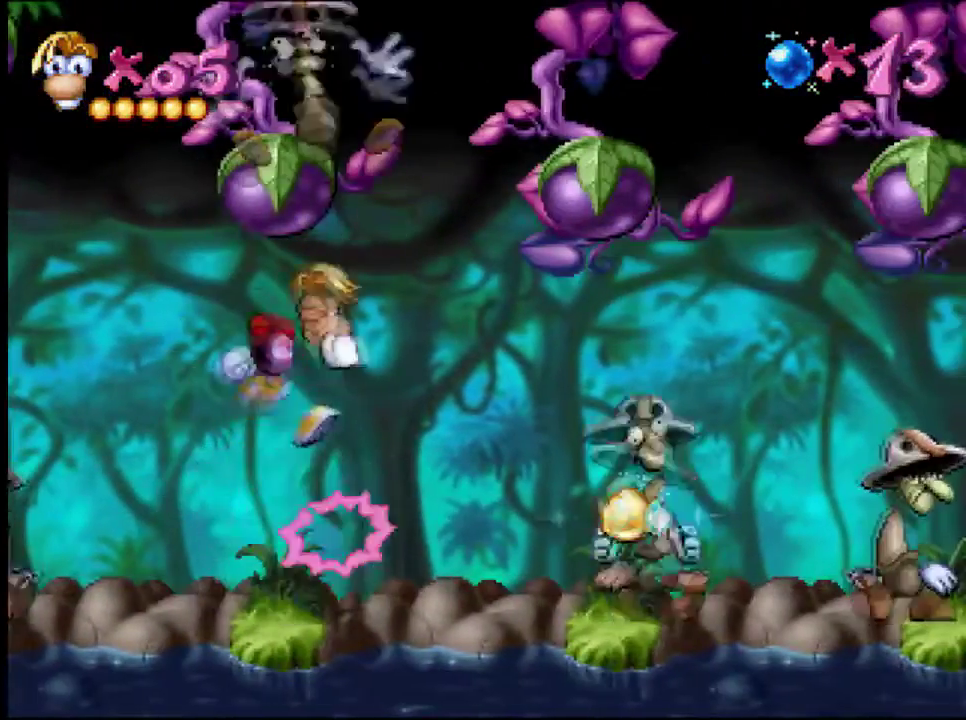
{"buttons": [], "events": [[384, "CROSS", "up"], [417, "SQUARE", "up"]]}